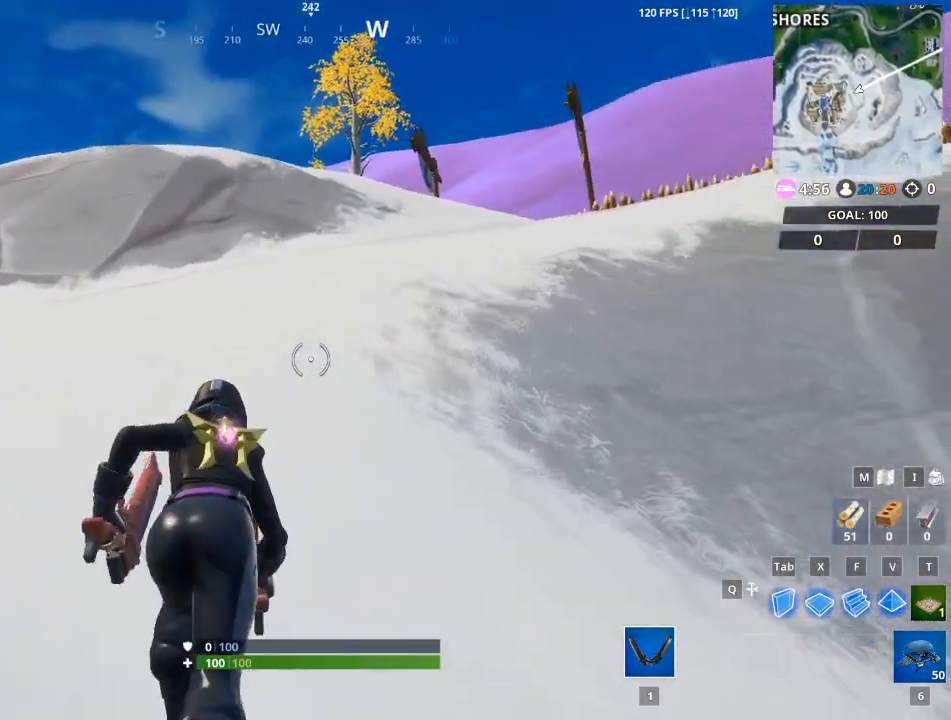
Gameplay with keyboard and mouse; each line is a JSON object with the keys and mouse buttons held at the frame after it. "events" lists presses ("down") and releases ("up") of "1", "2", "3", "4", "5", "a", "alt", "c", "caps_lock", "ctrl", "d", "e", "f", "g", "q", "r", "s", "shift", "space", "t", "tab", "v", "w", "x", "z", "mouse_left", "mouse_wheel" and "mouse_right" between this image and that frame as [ms after this image, input, new state], when the widget could be followed in between. "mouse_left", "mouse_wheel", "mouse_right" = the "left", "wheel", "right" buttons of the "mouse" list. No other keys are recorded. "wheel" means that the mouse wheel is clicked or scrolled. "mouse_move" is the direction in which the mouse moves at that frame (one of eight, or "still"), when it could be read.
{"keys": ["w"], "mouse": [], "mouse_move": "right", "events": []}
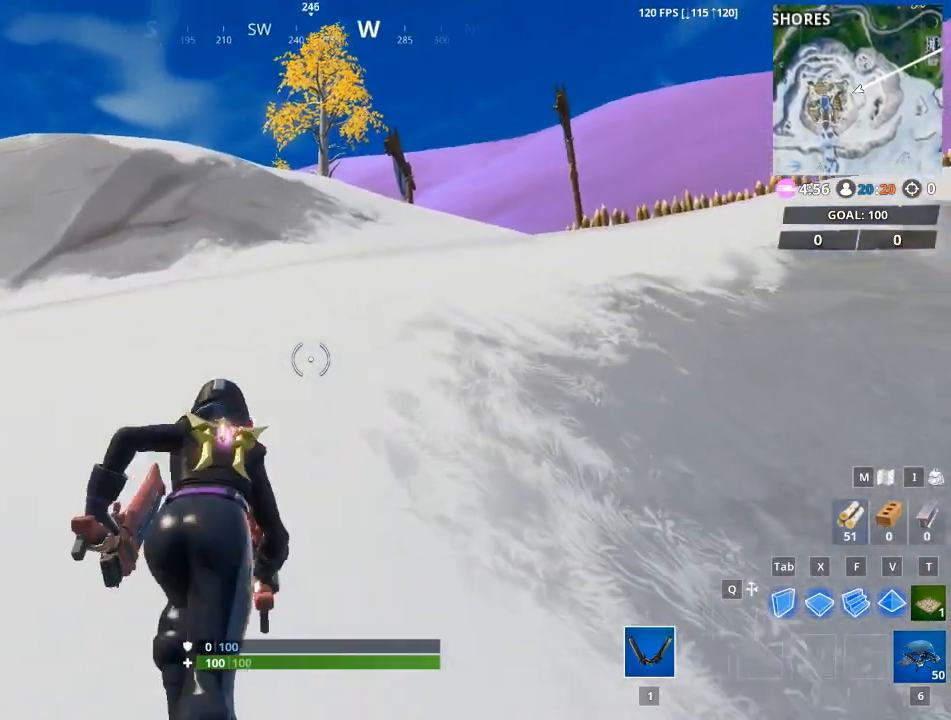
{"keys": ["w"], "mouse": [], "mouse_move": "right", "events": []}
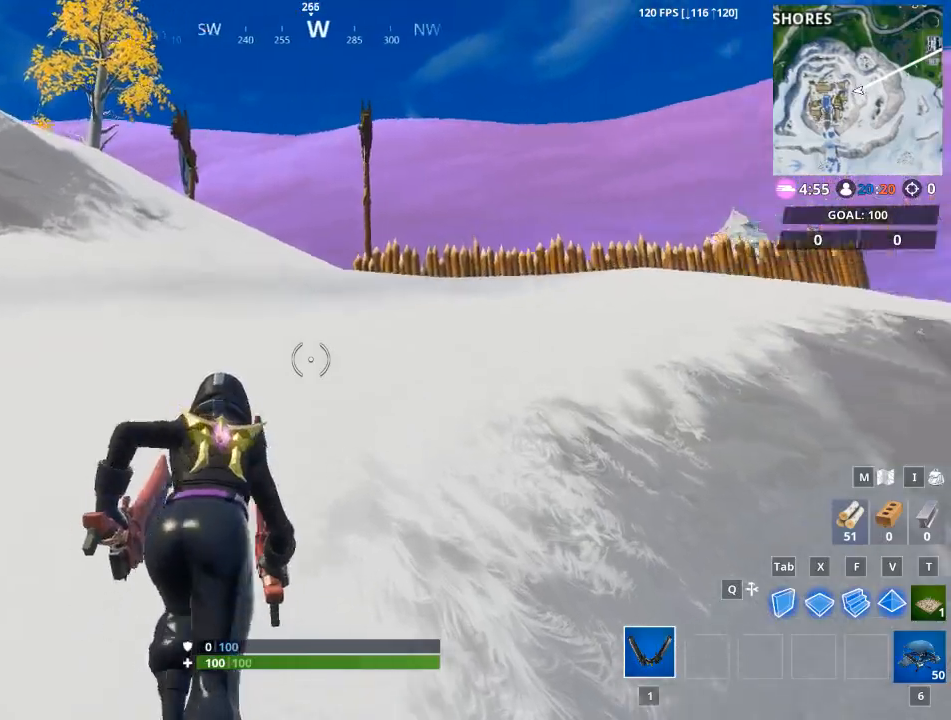
{"keys": ["w"], "mouse": [], "mouse_move": "still", "events": [[17, "space", "down"], [100, "space", "up"]]}
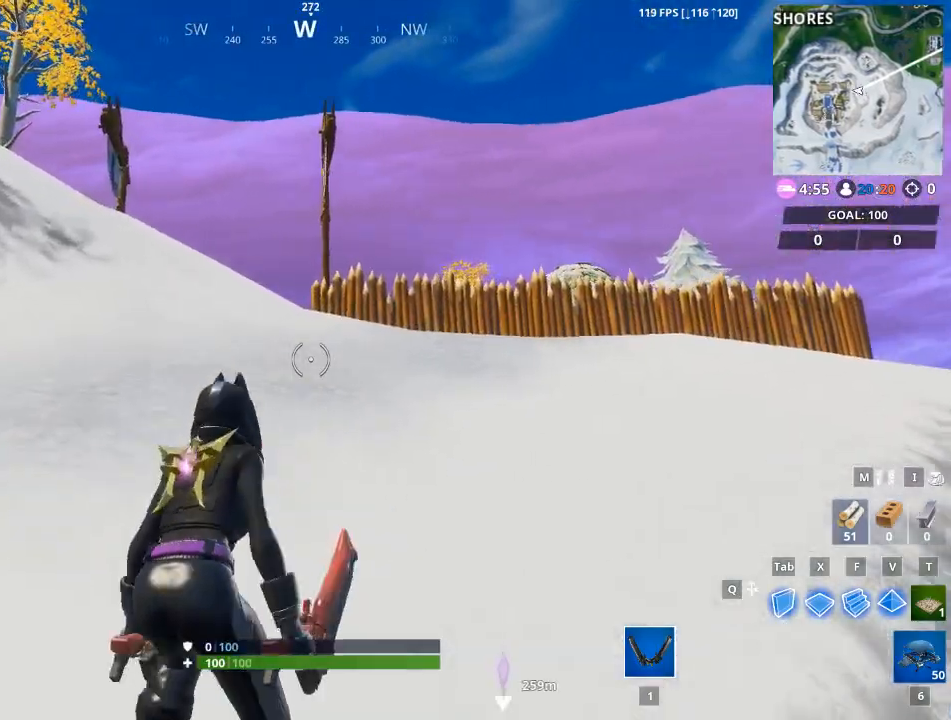
{"keys": ["w"], "mouse": [], "mouse_move": "still", "events": []}
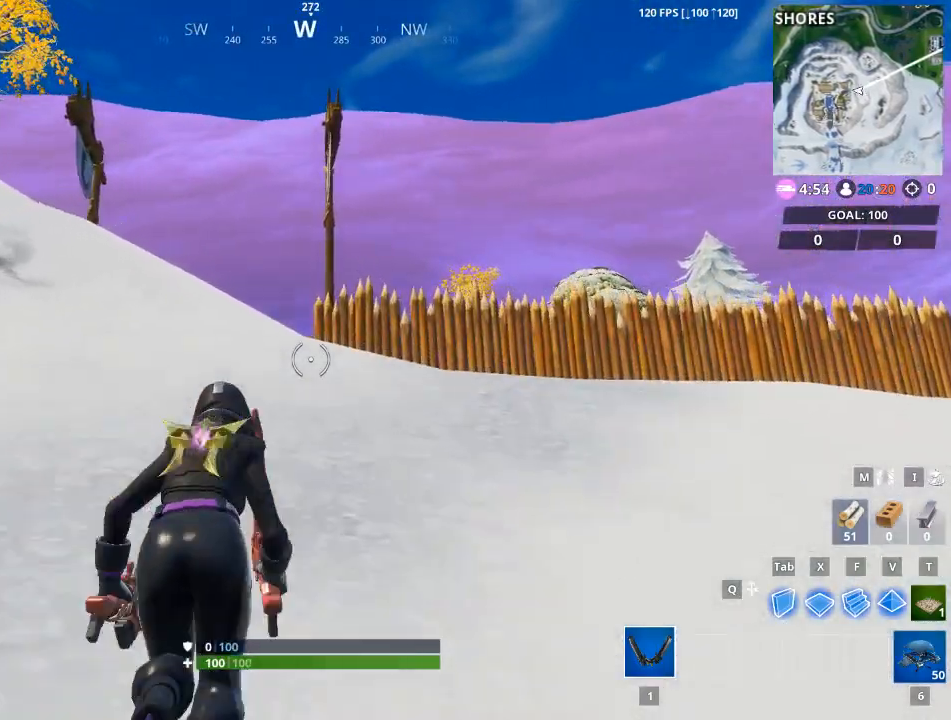
{"keys": ["w"], "mouse": [], "mouse_move": "still", "events": []}
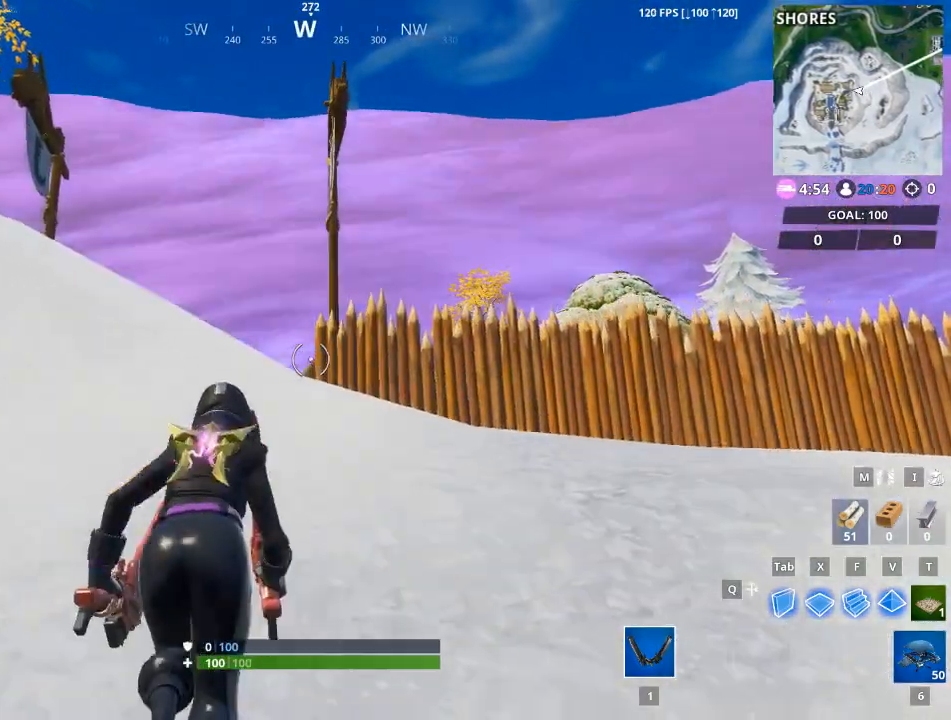
{"keys": ["w"], "mouse": [], "mouse_move": "down", "events": []}
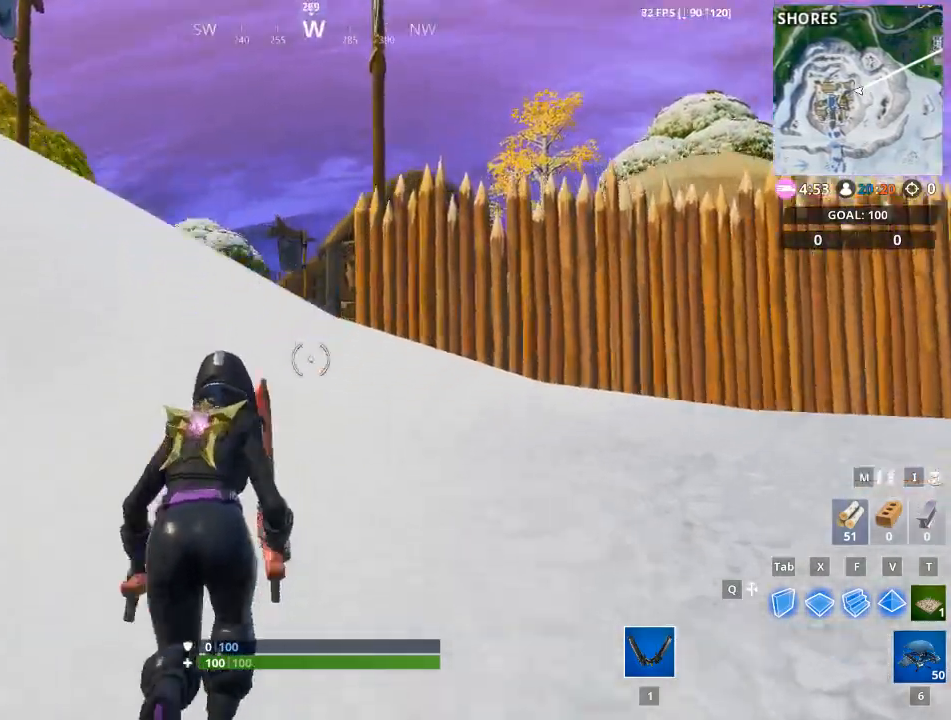
{"keys": ["w"], "mouse": [], "mouse_move": "down", "events": []}
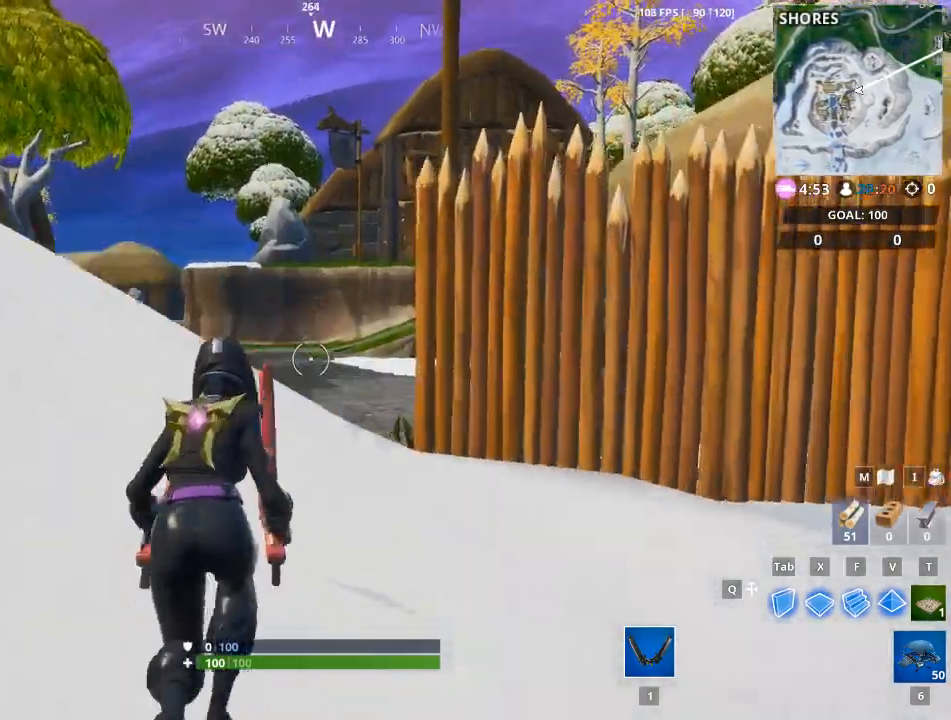
{"keys": ["a", "w"], "mouse": [], "mouse_move": "down-right", "events": [[267, "space", "down"], [317, "a", "down"], [467, "space", "up"]]}
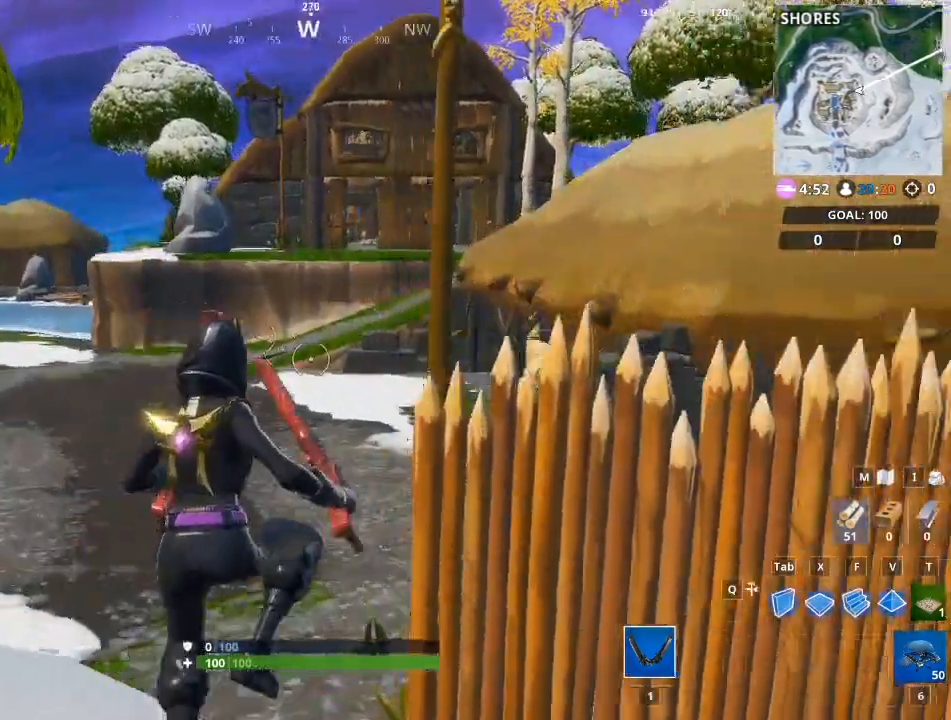
{"keys": ["a", "w"], "mouse": [], "mouse_move": "still", "events": []}
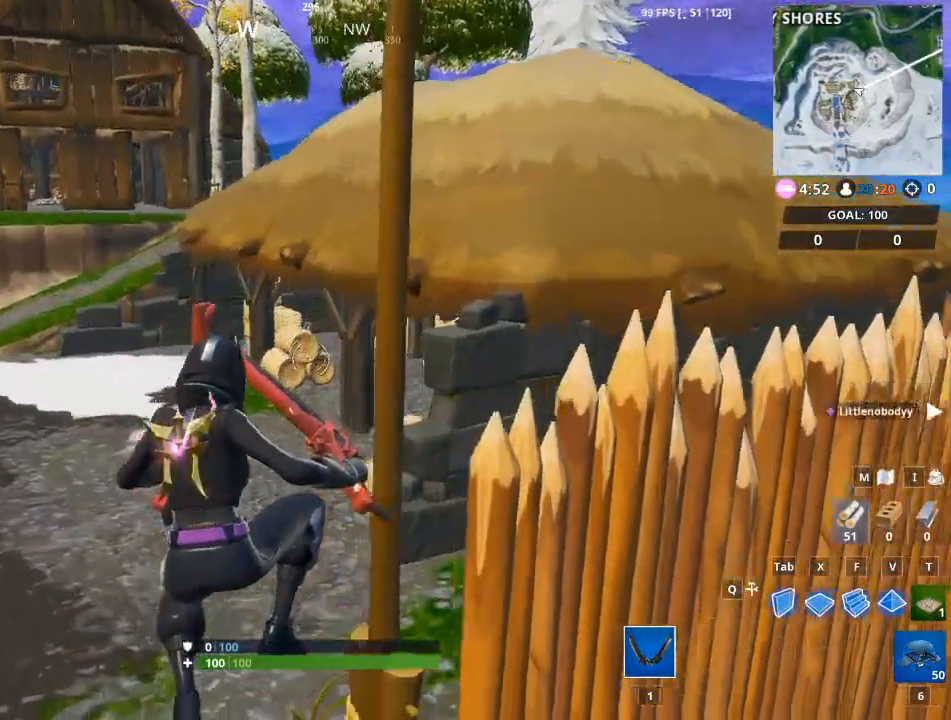
{"keys": ["a", "space", "w"], "mouse": [], "mouse_move": "still", "events": [[417, "space", "down"]]}
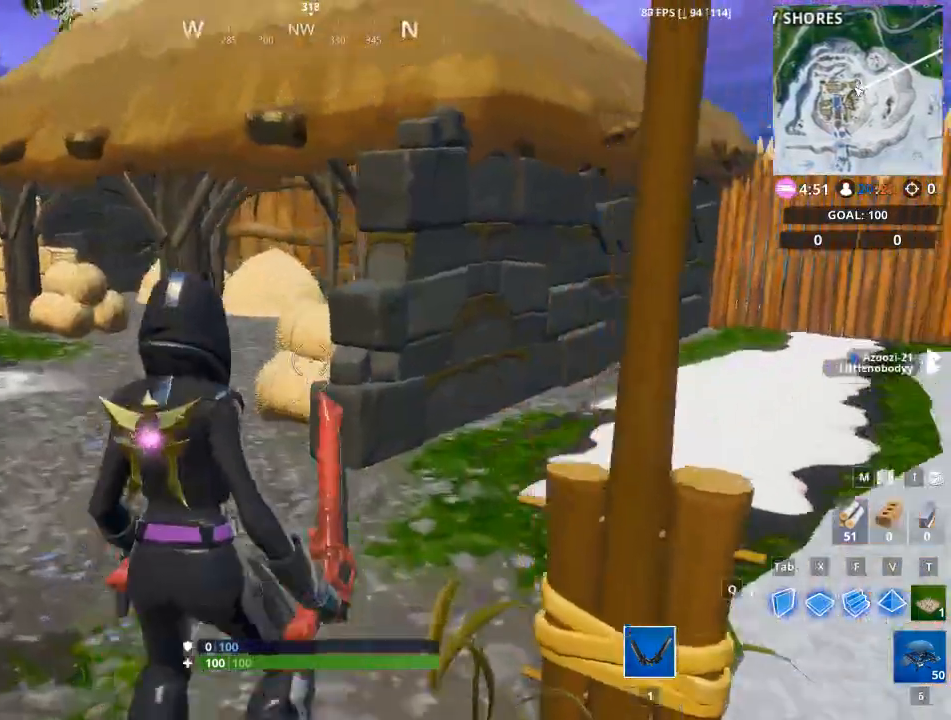
{"keys": ["a", "w"], "mouse": [], "mouse_move": "still", "events": [[67, "space", "up"]]}
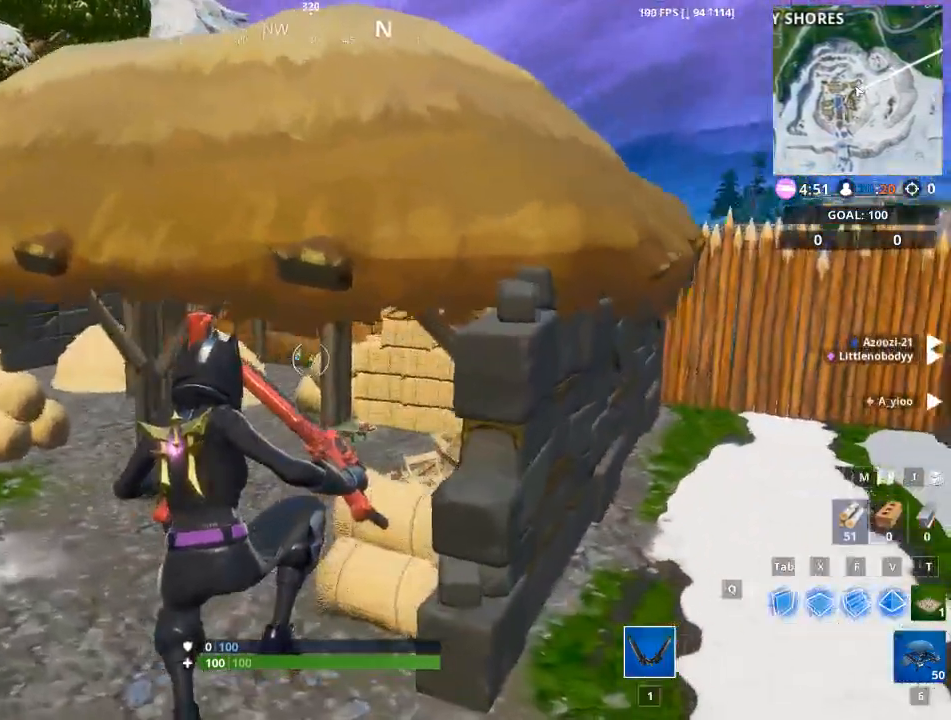
{"keys": ["w"], "mouse": [], "mouse_move": "down", "events": [[66, "a", "up"]]}
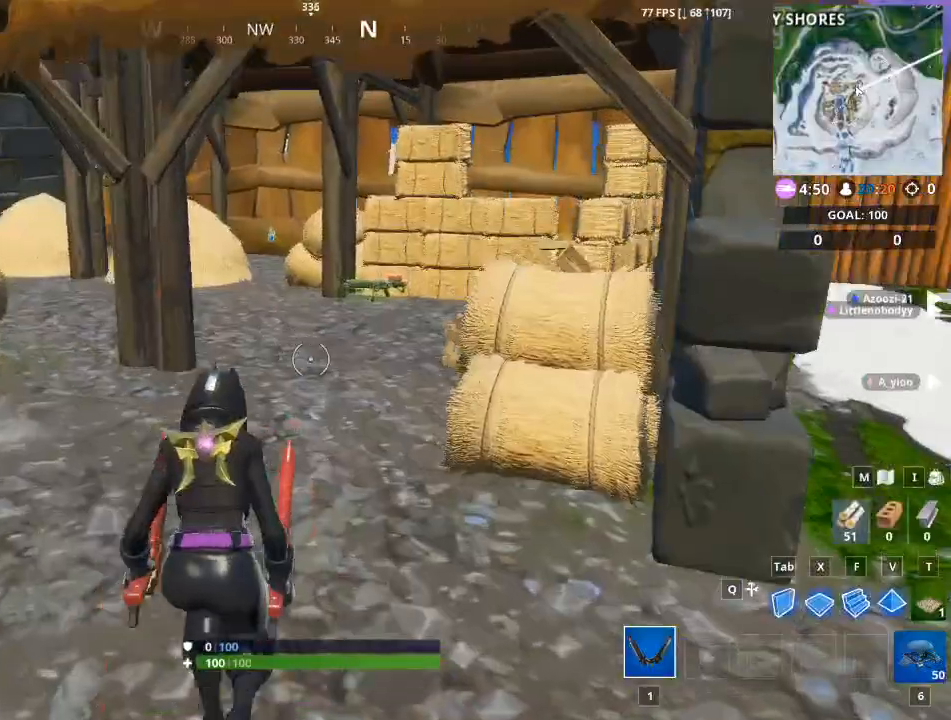
{"keys": ["w"], "mouse": [], "mouse_move": "down", "events": []}
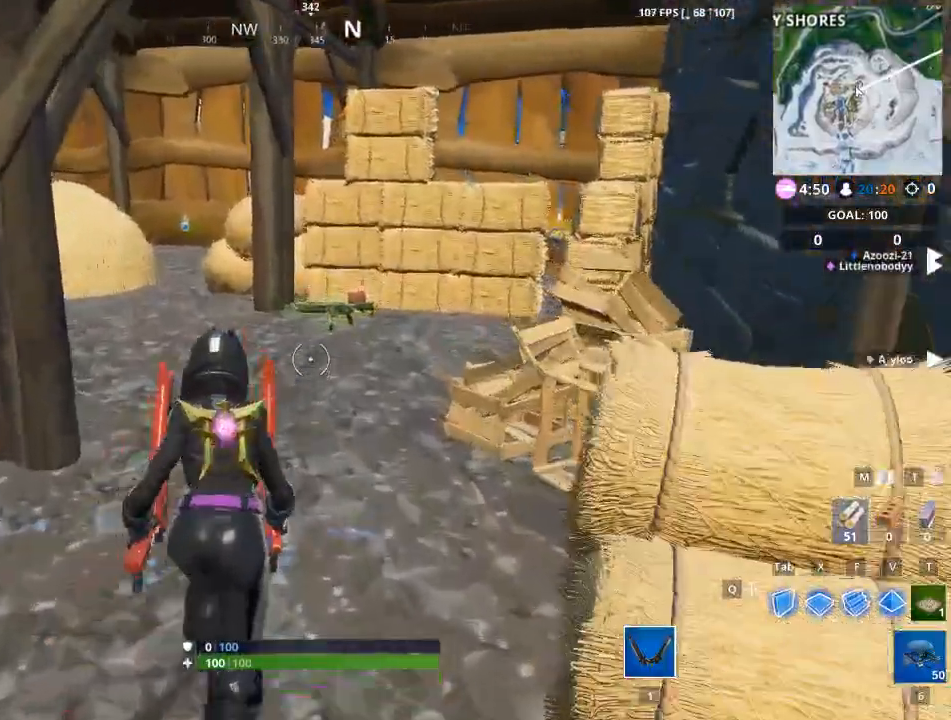
{"keys": ["e", "w"], "mouse": [], "mouse_move": "still", "events": [[433, "e", "down"]]}
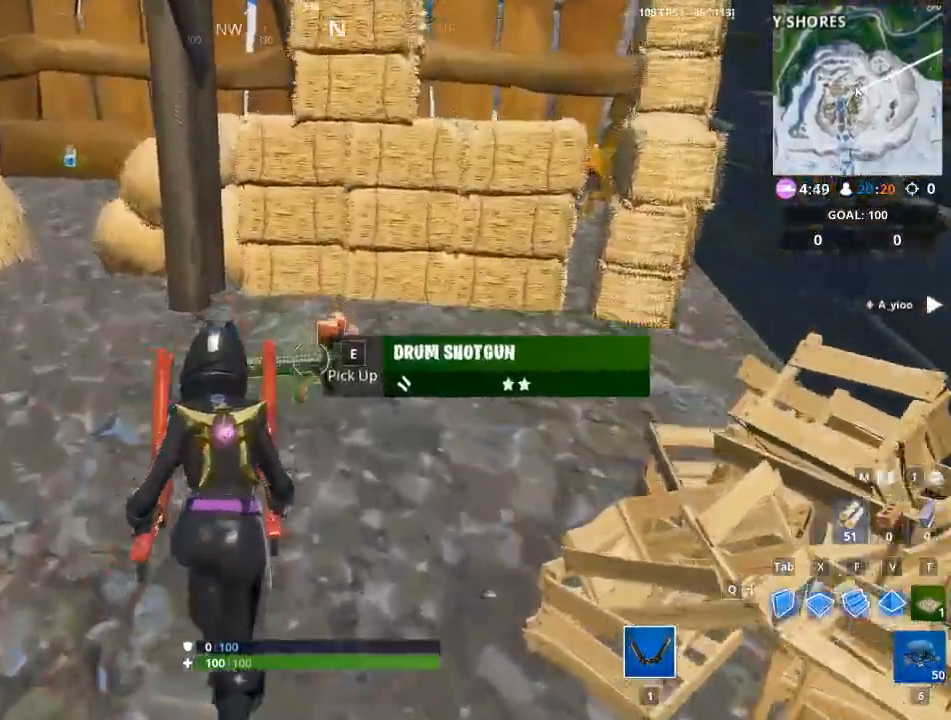
{"keys": ["e", "w"], "mouse": [], "mouse_move": "up-left", "events": [[17, "e", "up"], [117, "e", "down"], [217, "e", "up"], [300, "e", "down"], [401, "e", "up"], [501, "e", "down"]]}
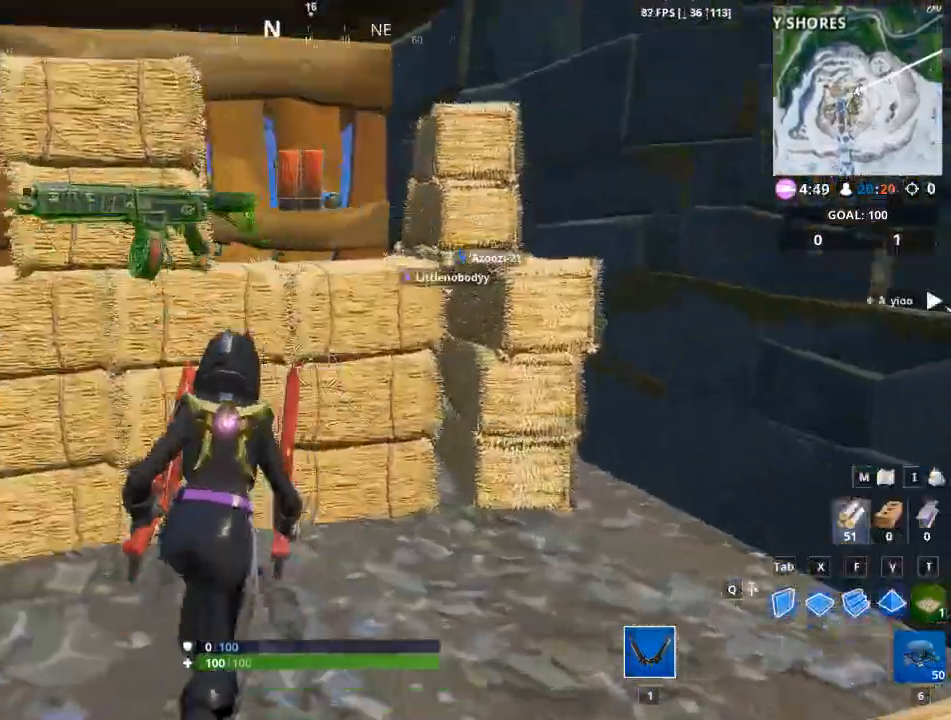
{"keys": ["w"], "mouse": [], "mouse_move": "down-right", "events": [[83, "e", "up"], [83, "mouse_left", "down"], [417, "mouse_left", "up"]]}
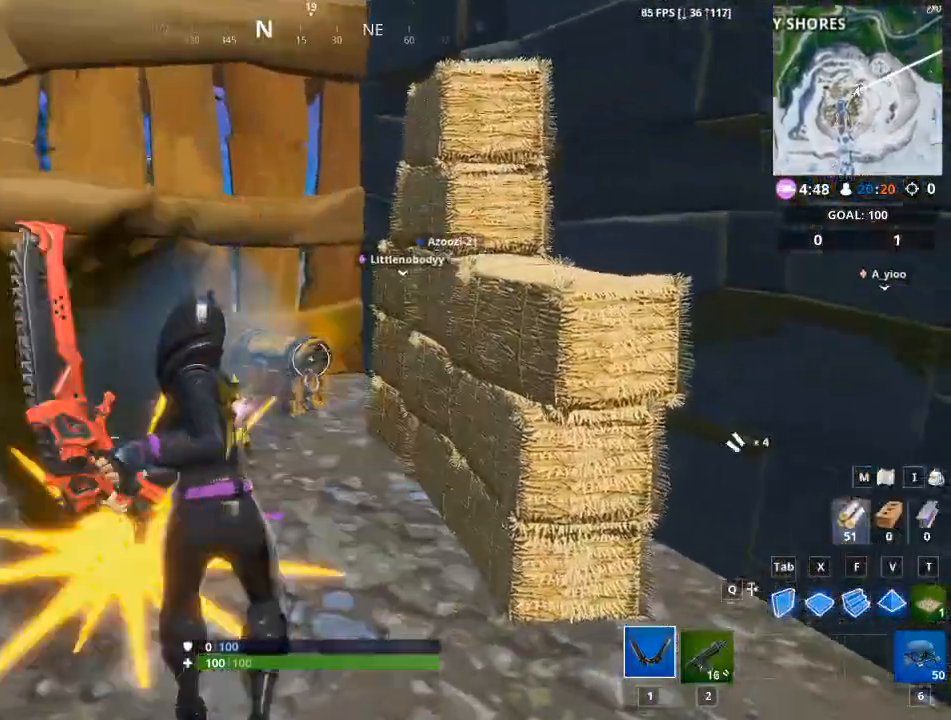
{"keys": ["w"], "mouse": [], "mouse_move": "down-left", "events": []}
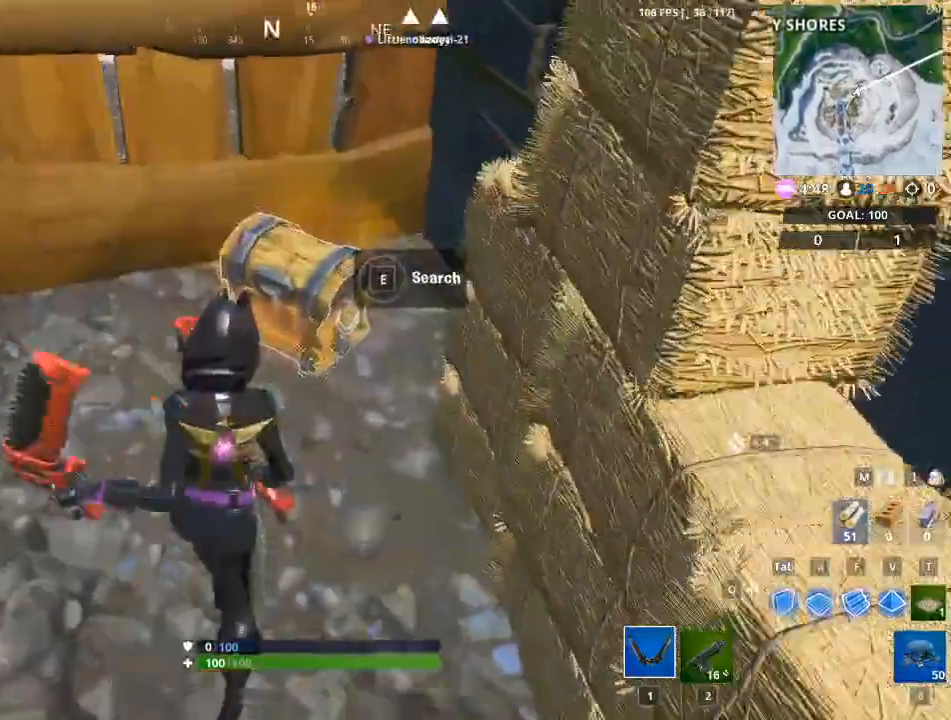
{"keys": ["e", "w"], "mouse": [], "mouse_move": "right", "events": [[217, "e", "down"]]}
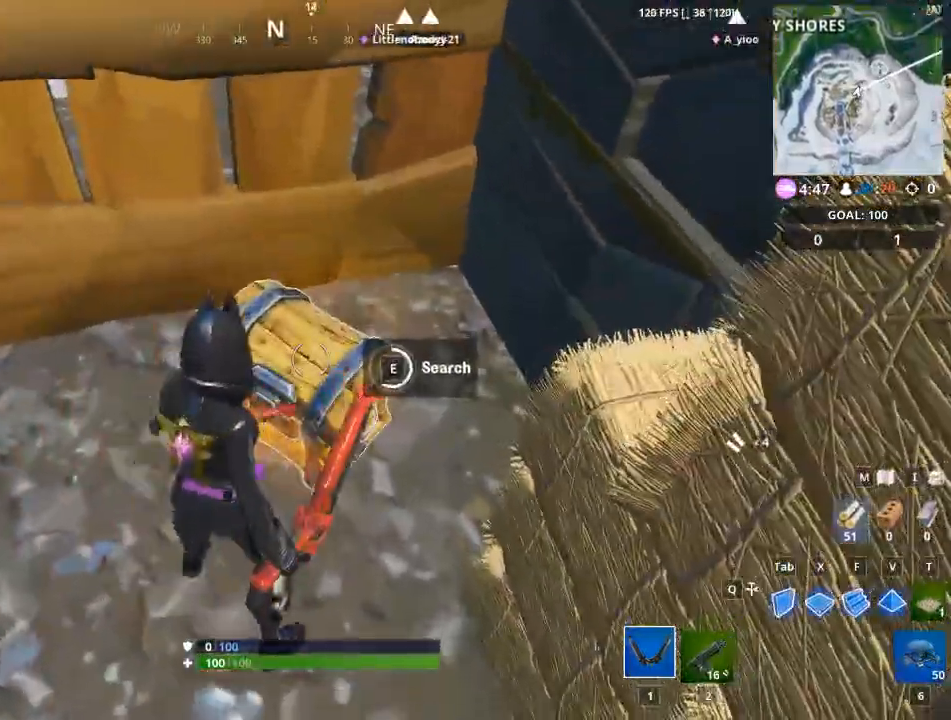
{"keys": ["a", "w"], "mouse": [], "mouse_move": "still", "events": [[417, "e", "up"], [501, "a", "down"]]}
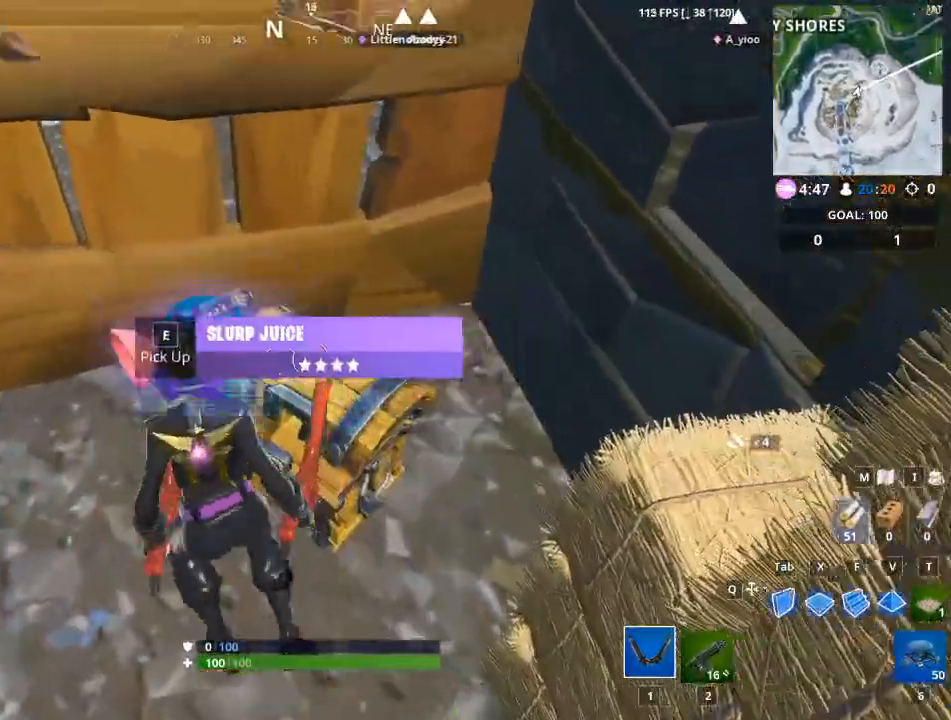
{"keys": ["a", "d", "s"], "mouse": [], "mouse_move": "down", "events": [[150, "w", "up"], [333, "s", "down"], [433, "d", "down"]]}
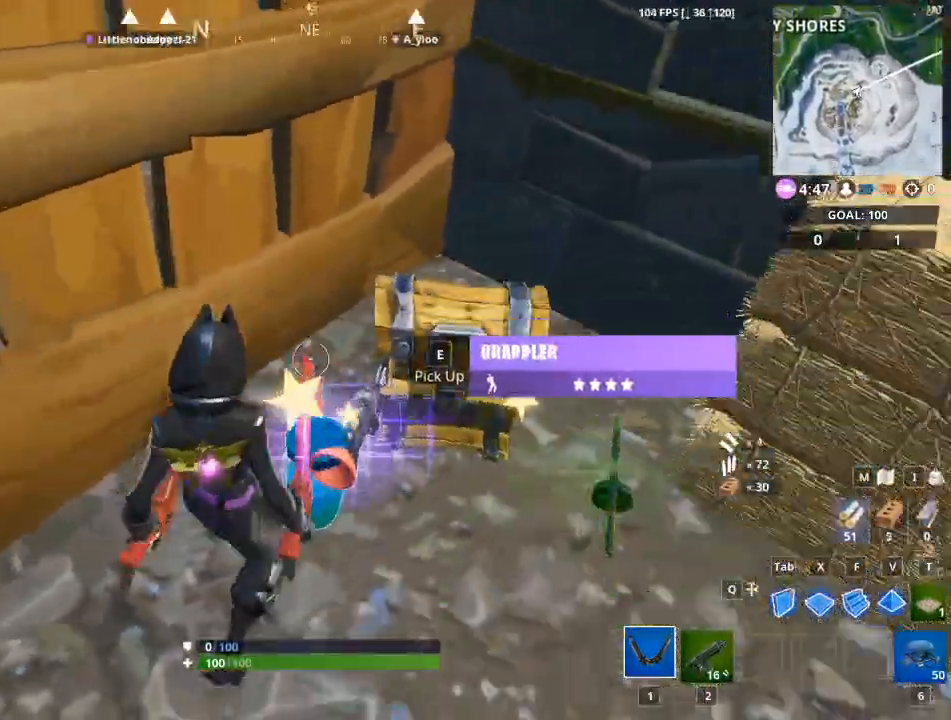
{"keys": ["w"], "mouse": [], "mouse_move": "up-left", "events": [[17, "a", "up"], [167, "s", "up"], [401, "w", "down"], [451, "d", "up"]]}
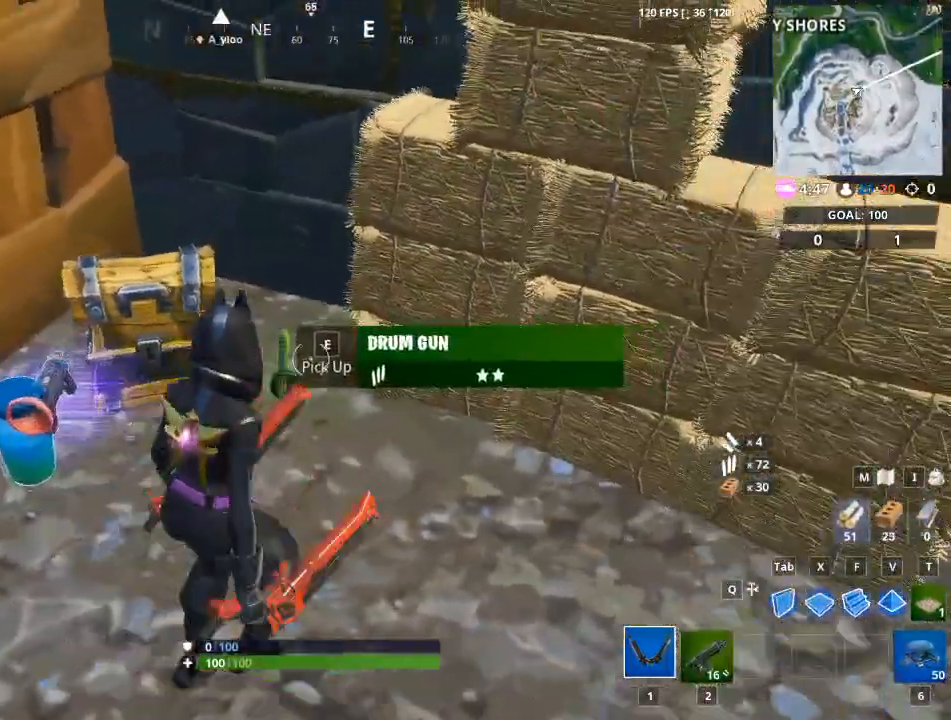
{"keys": ["a"], "mouse": [], "mouse_move": "left", "events": [[83, "e", "down"], [83, "w", "up"], [183, "e", "up"], [267, "a", "down"]]}
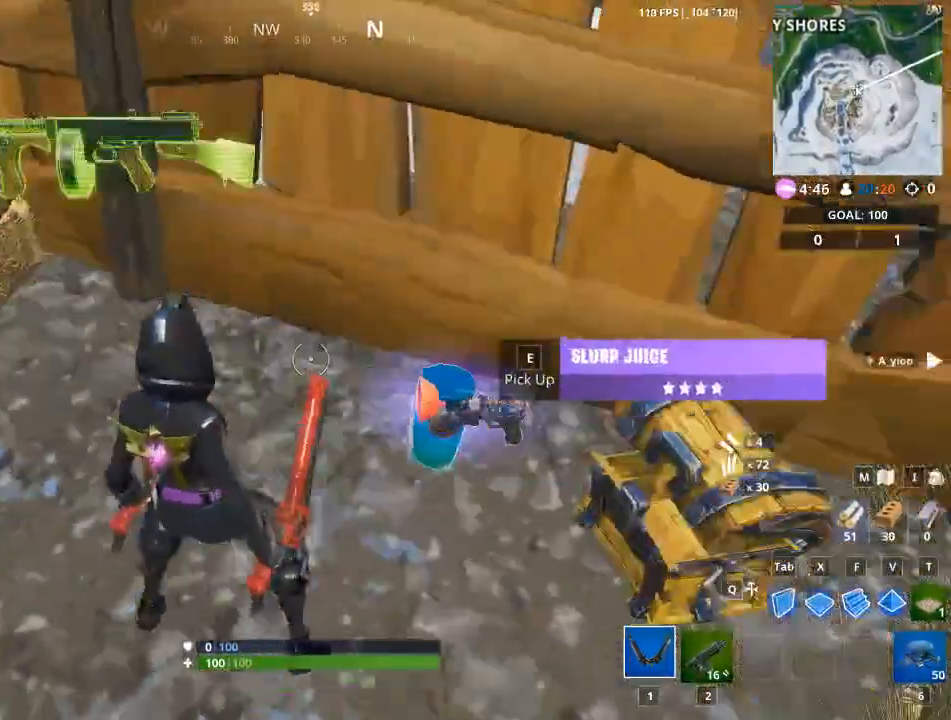
{"keys": ["w"], "mouse": [], "mouse_move": "up-right", "events": [[50, "w", "down"], [150, "mouse_left", "down"], [234, "a", "up"], [467, "mouse_left", "up"]]}
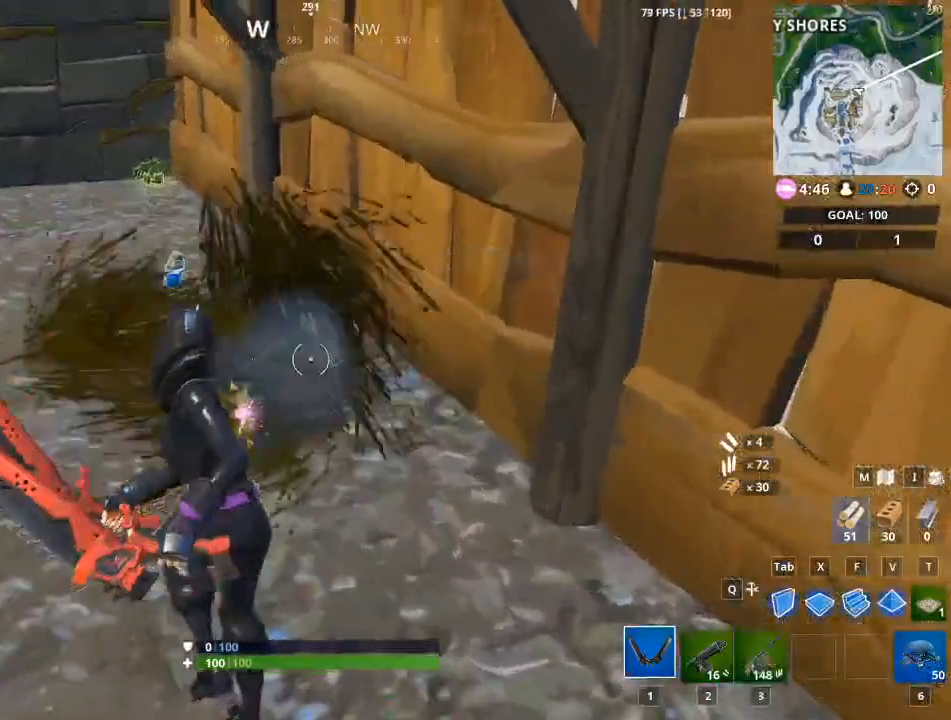
{"keys": ["d"], "mouse": [], "mouse_move": "still", "events": [[66, "w", "up"], [350, "d", "down"]]}
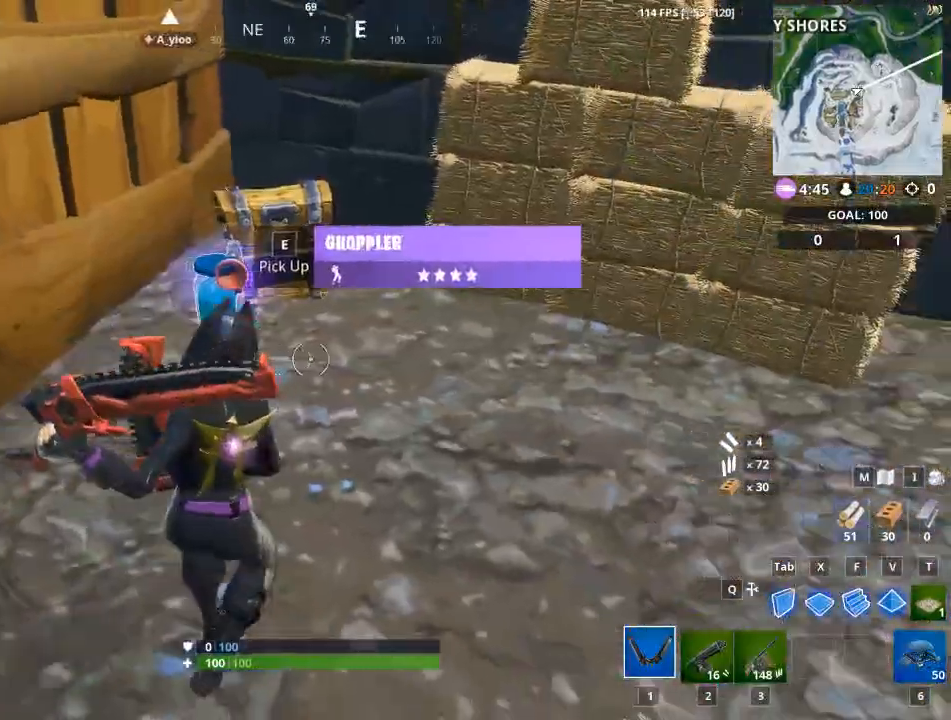
{"keys": ["e"], "mouse": [], "mouse_move": "left", "events": [[84, "d", "up"], [451, "e", "down"]]}
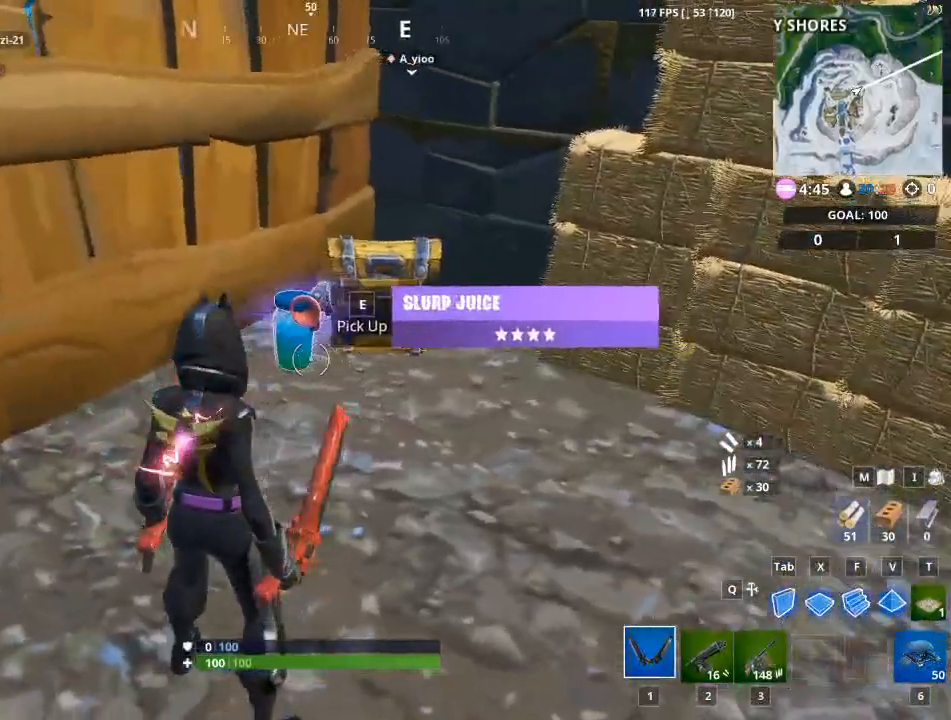
{"keys": ["a"], "mouse": [], "mouse_move": "left", "events": [[50, "e", "up"], [183, "a", "down"]]}
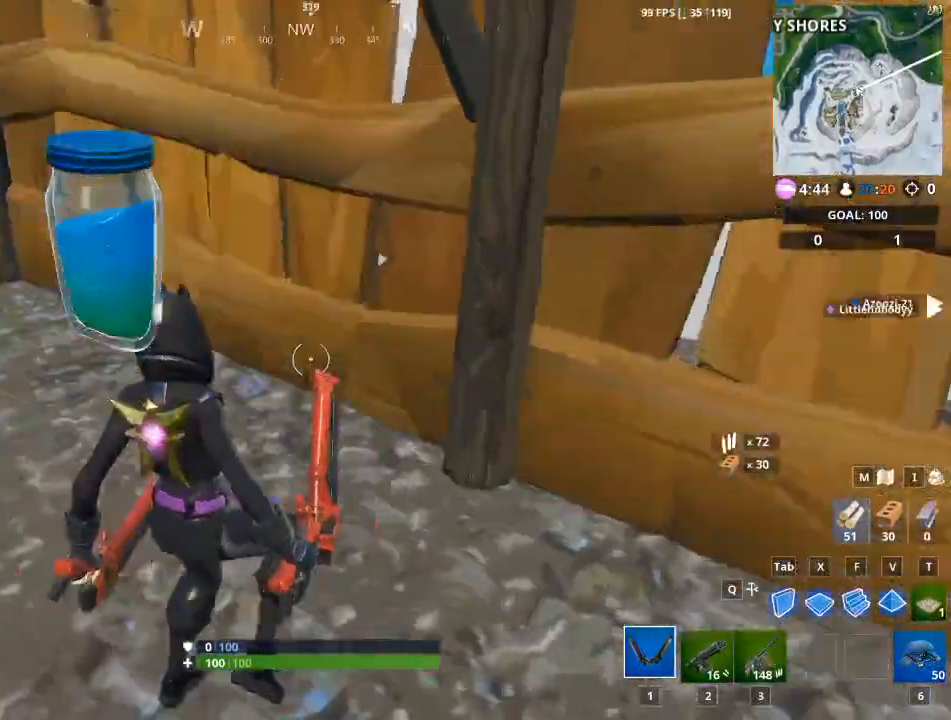
{"keys": ["e", "w"], "mouse": [], "mouse_move": "down", "events": [[17, "w", "down"], [117, "a", "up"], [484, "e", "down"]]}
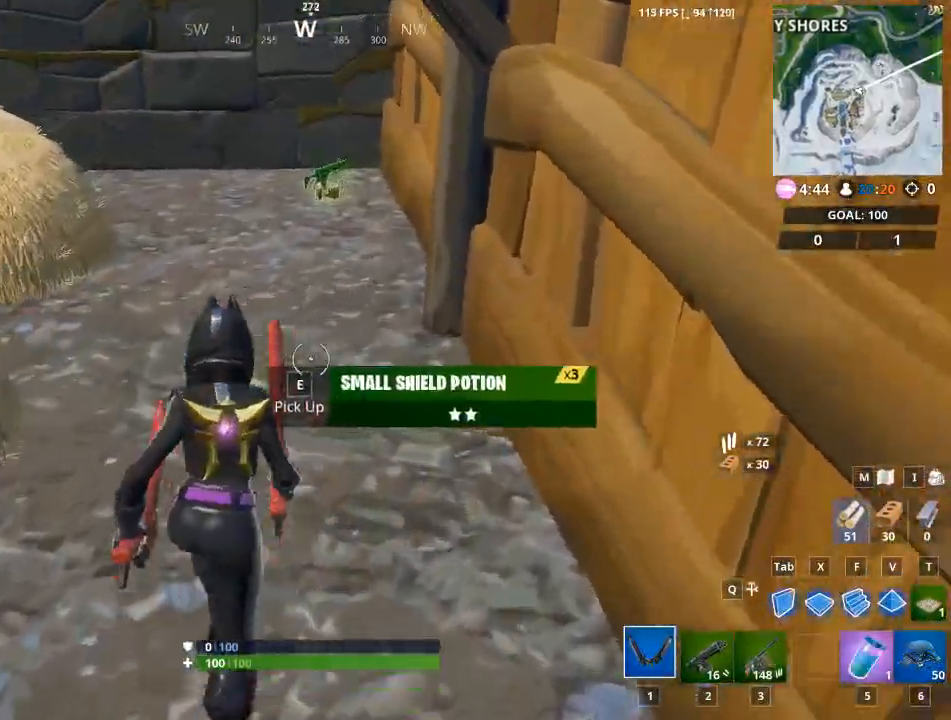
{"keys": ["w"], "mouse": [], "mouse_move": "right", "events": [[83, "e", "up"]]}
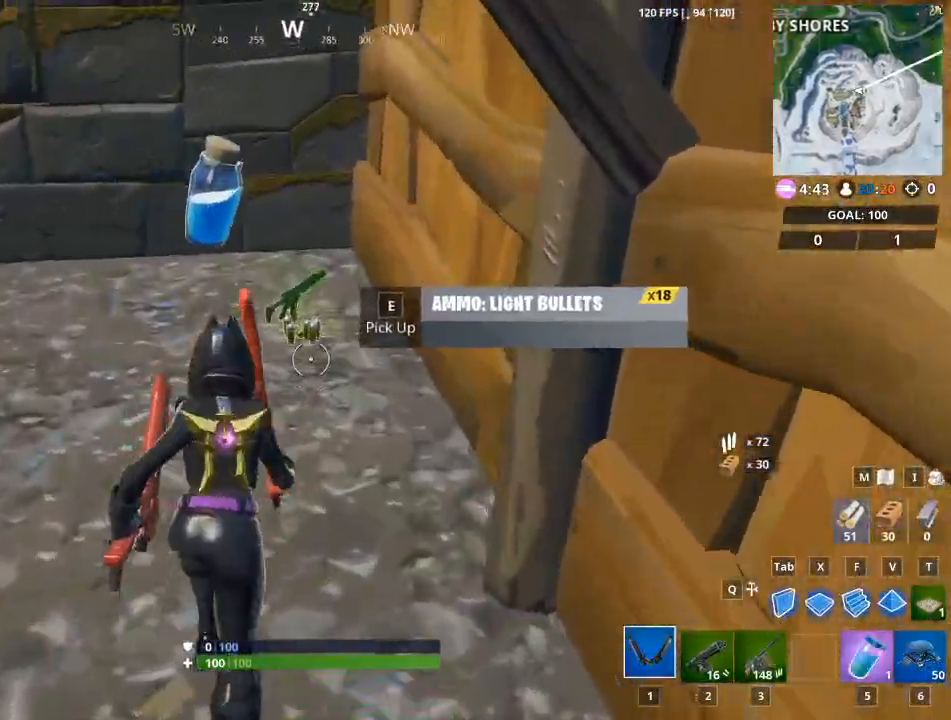
{"keys": ["a", "w"], "mouse": [], "mouse_move": "down-right", "events": [[467, "a", "down"]]}